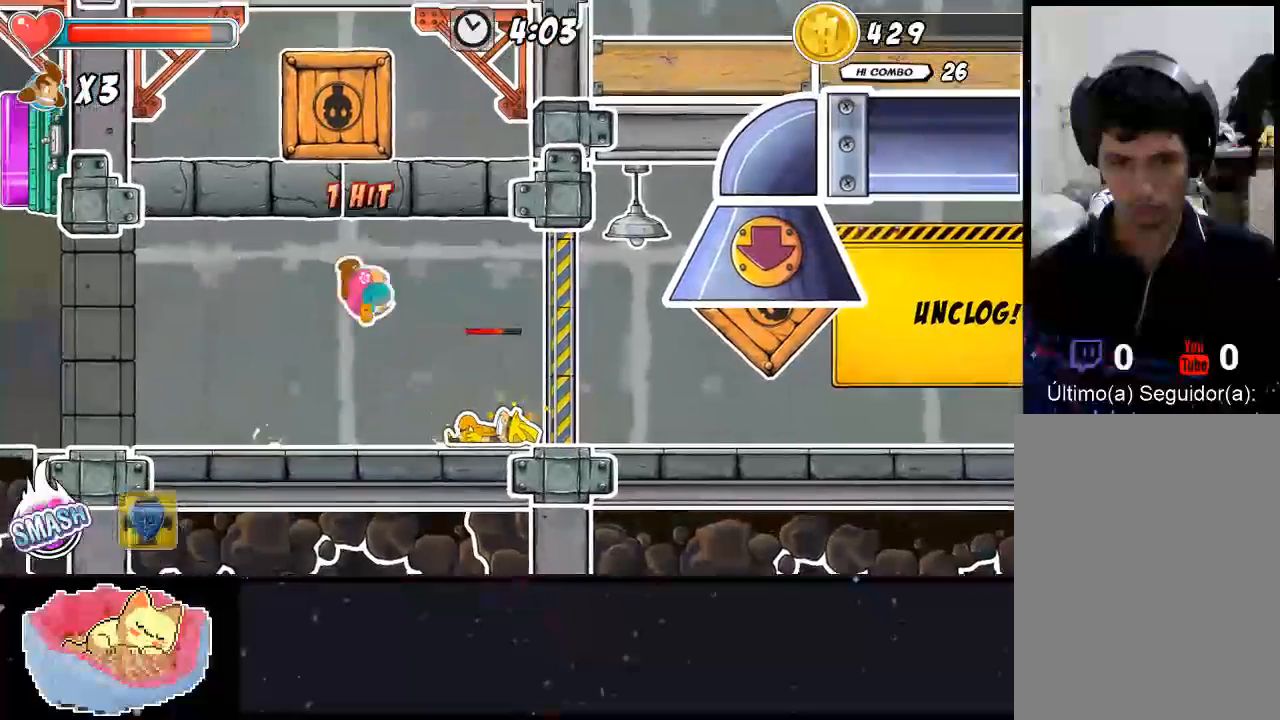
Gameplay with a controller (Xbox layout); each line is a JSON object with the inputs held at the frame after it (dt_ms = milliseconds from this image to that frame). "events" lists button and stick changes between this image and that frame as [ms after this image, input, new state], when the widget could be followed in between. Not read: L3 R3.
{"dt_ms": 500, "buttons": [], "left_stick": "right", "right_stick": "center", "events": [[33, "left_stick", "right"], [367, "X", "down"], [467, "X", "up"]]}
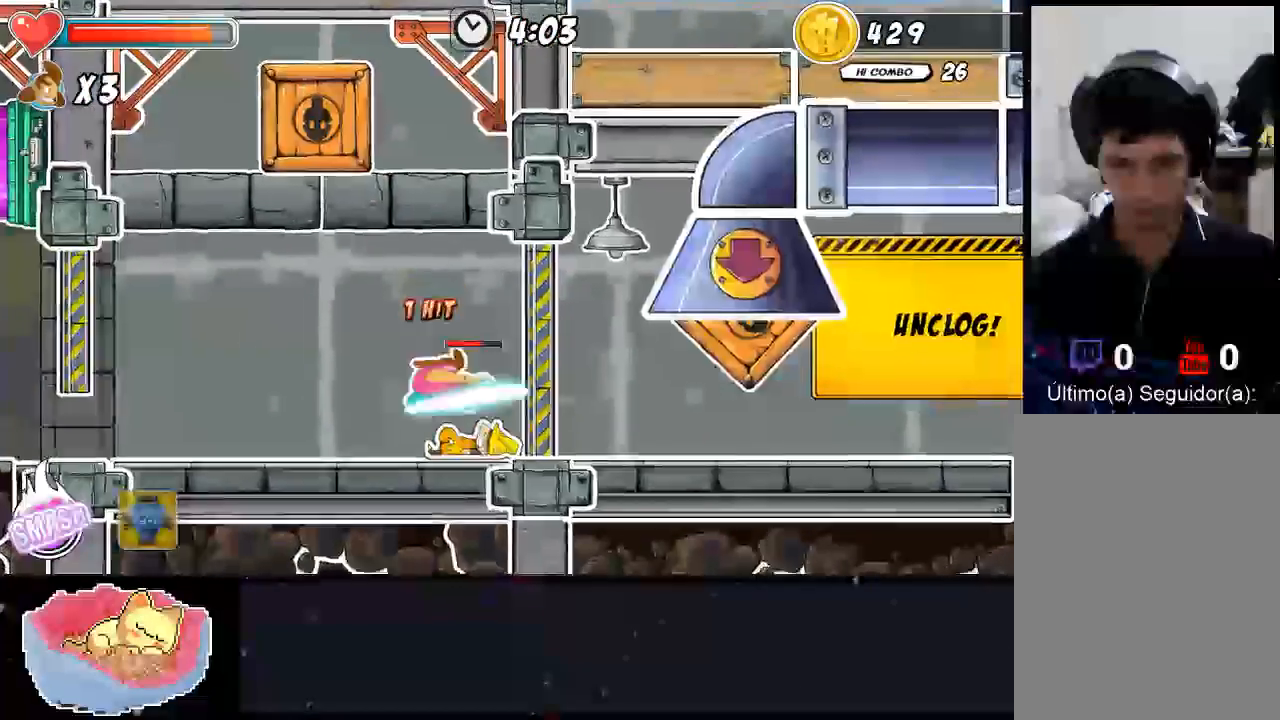
{"dt_ms": 500, "buttons": [], "left_stick": "up-right", "right_stick": "center", "events": [[33, "X", "down"], [67, "left_stick", "center"], [200, "X", "up"], [267, "X", "down"], [333, "X", "up"], [367, "left_stick", "up-right"], [400, "X", "down"], [500, "X", "up"]]}
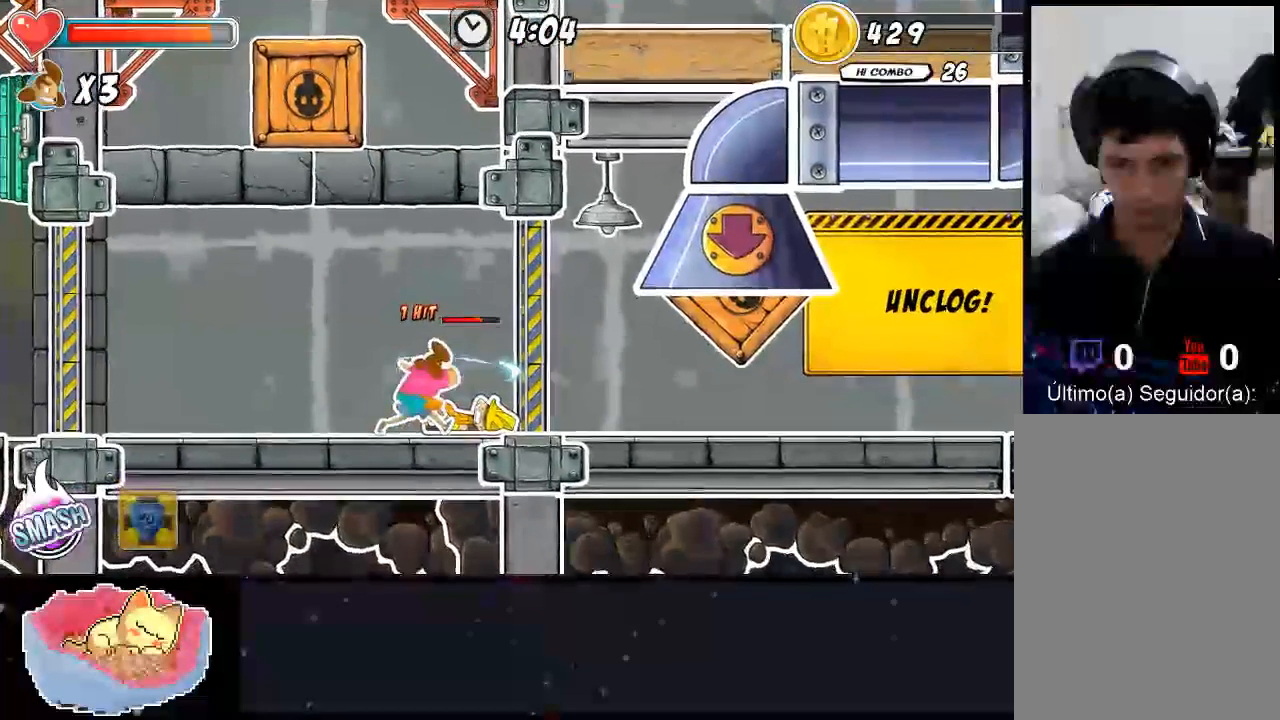
{"dt_ms": 500, "buttons": [], "left_stick": "up-right", "right_stick": "center", "events": [[67, "X", "down"], [367, "X", "up"], [433, "X", "down"], [500, "X", "up"]]}
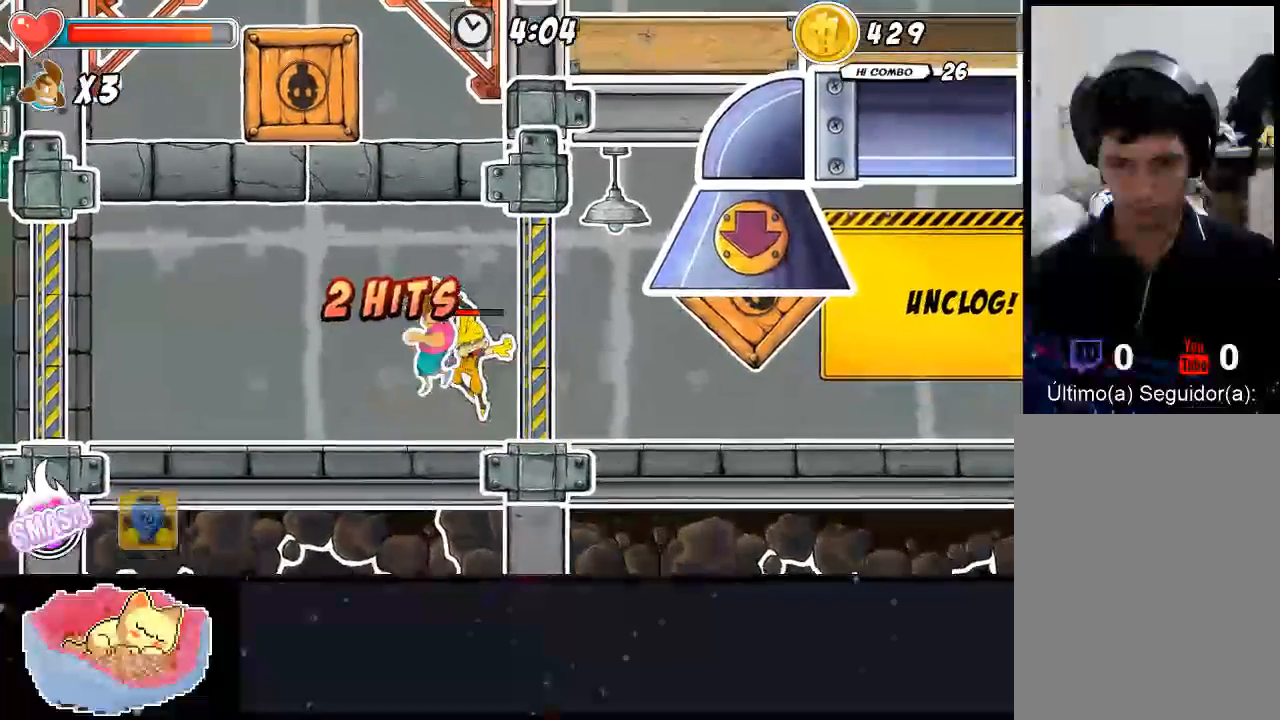
{"dt_ms": 500, "buttons": ["X"], "left_stick": "center", "right_stick": "center", "events": [[233, "left_stick", "center"], [300, "X", "down"], [367, "X", "up"], [433, "X", "down"]]}
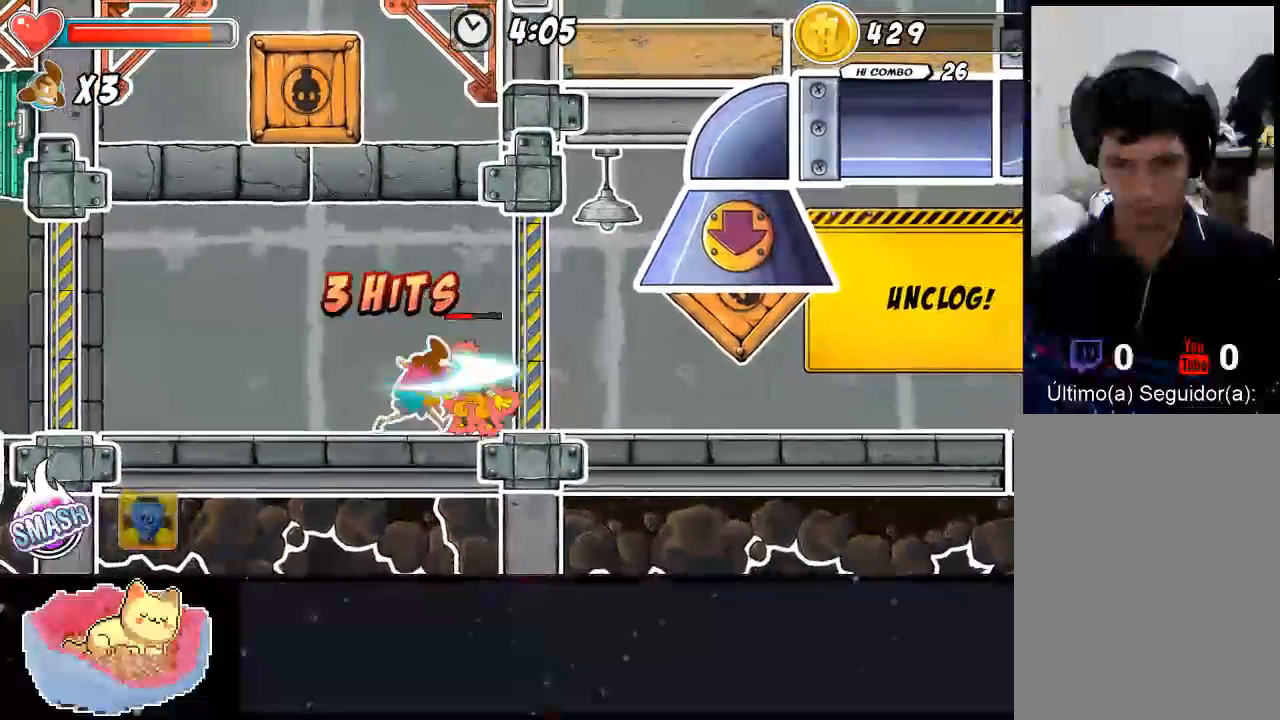
{"dt_ms": 1000, "buttons": ["Y"], "left_stick": "down-right", "right_stick": "center"}
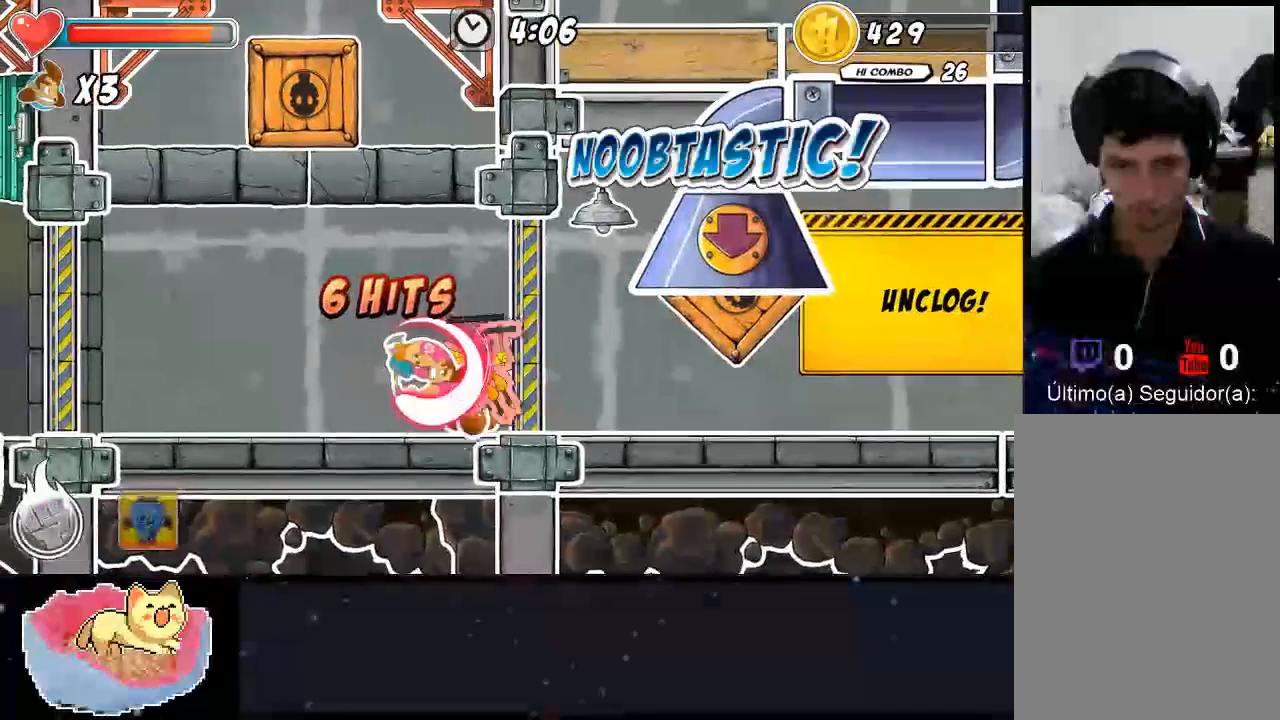
{"dt_ms": 500, "buttons": ["X"], "left_stick": "center", "right_stick": "center", "events": [[67, "Y", "up"], [67, "left_stick", "center"], [167, "Y", "down"], [233, "Y", "up"], [467, "X", "down"]]}
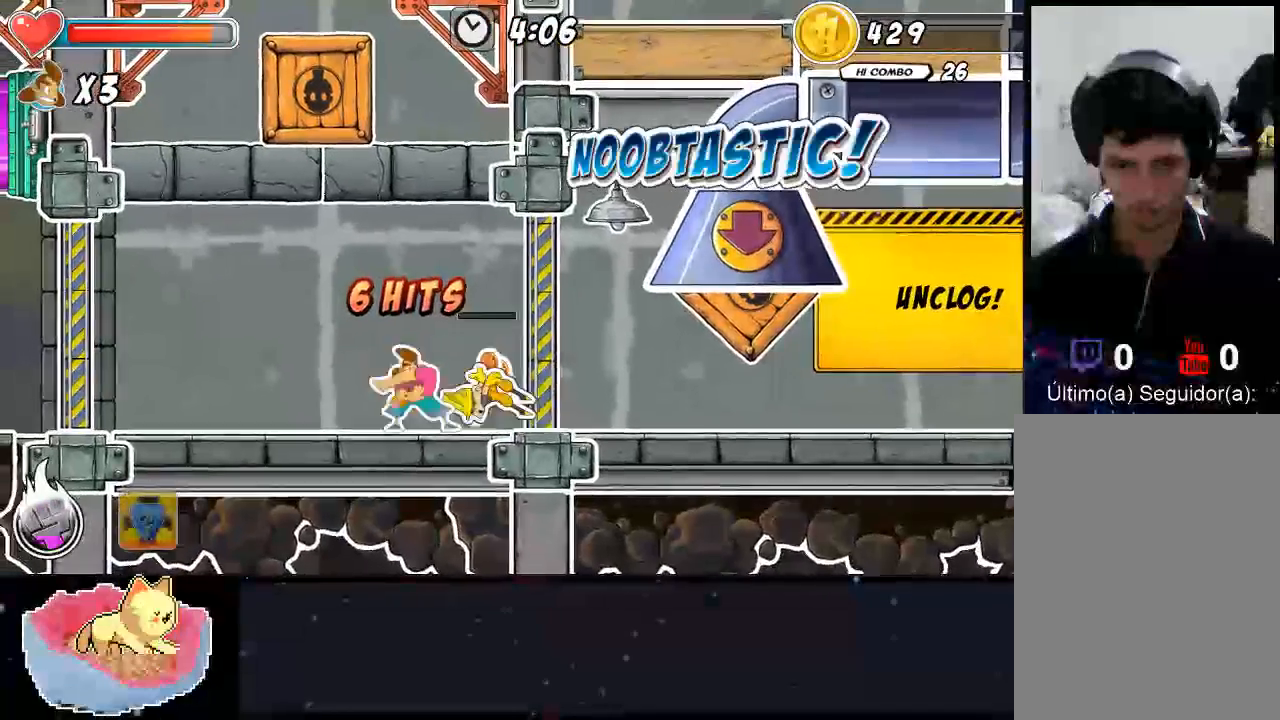
{"dt_ms": 500, "buttons": [], "left_stick": "center", "right_stick": "center", "events": [[67, "X", "up"], [133, "X", "down"], [233, "X", "up"]]}
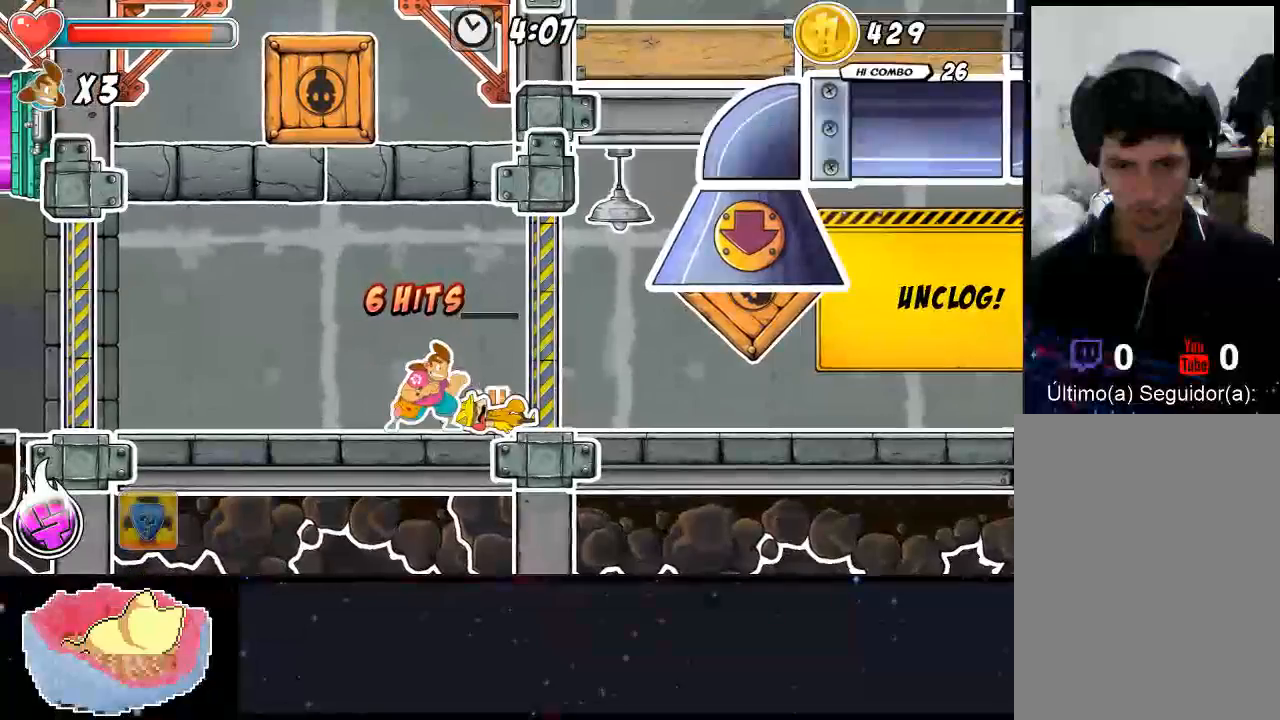
{"dt_ms": 500, "buttons": ["A", "X"], "left_stick": "center", "right_stick": "center", "events": [[167, "left_stick", "right"], [467, "A", "down"], [467, "X", "down"], [467, "left_stick", "center"]]}
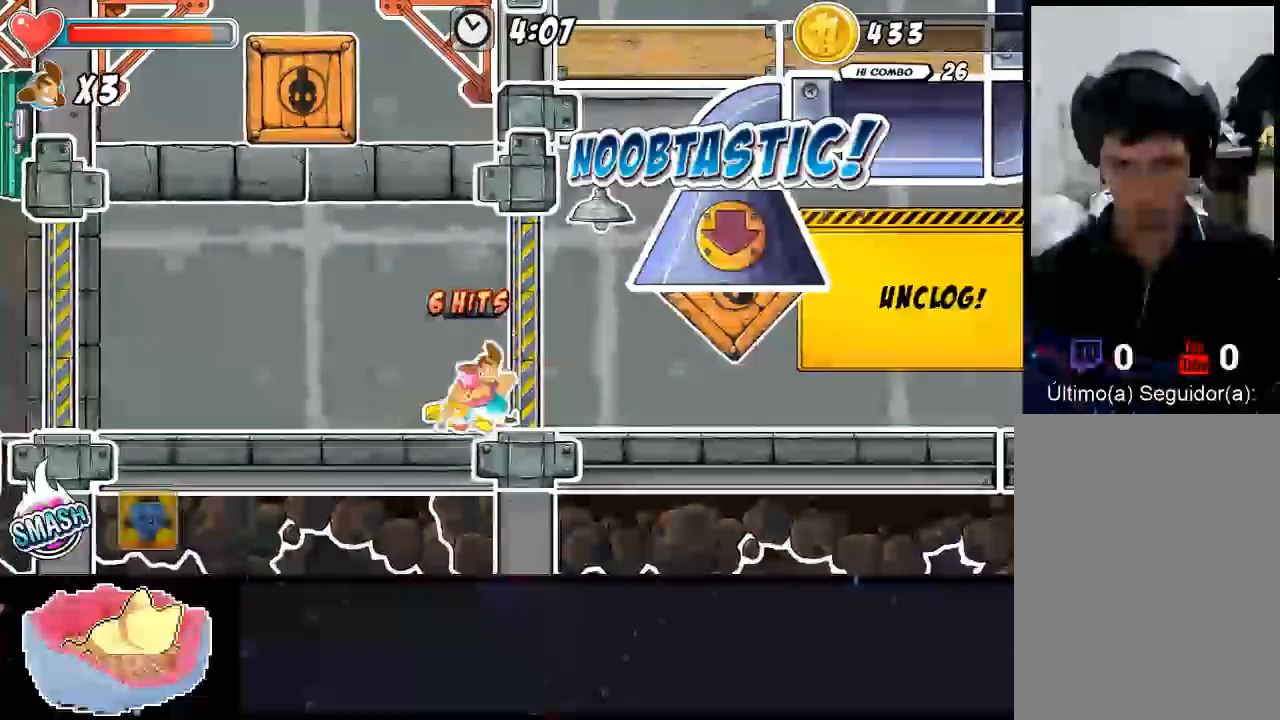
{"dt_ms": 500, "buttons": ["A"], "left_stick": "up-left", "right_stick": "center", "events": [[67, "left_stick", "up-left"], [167, "X", "up"]]}